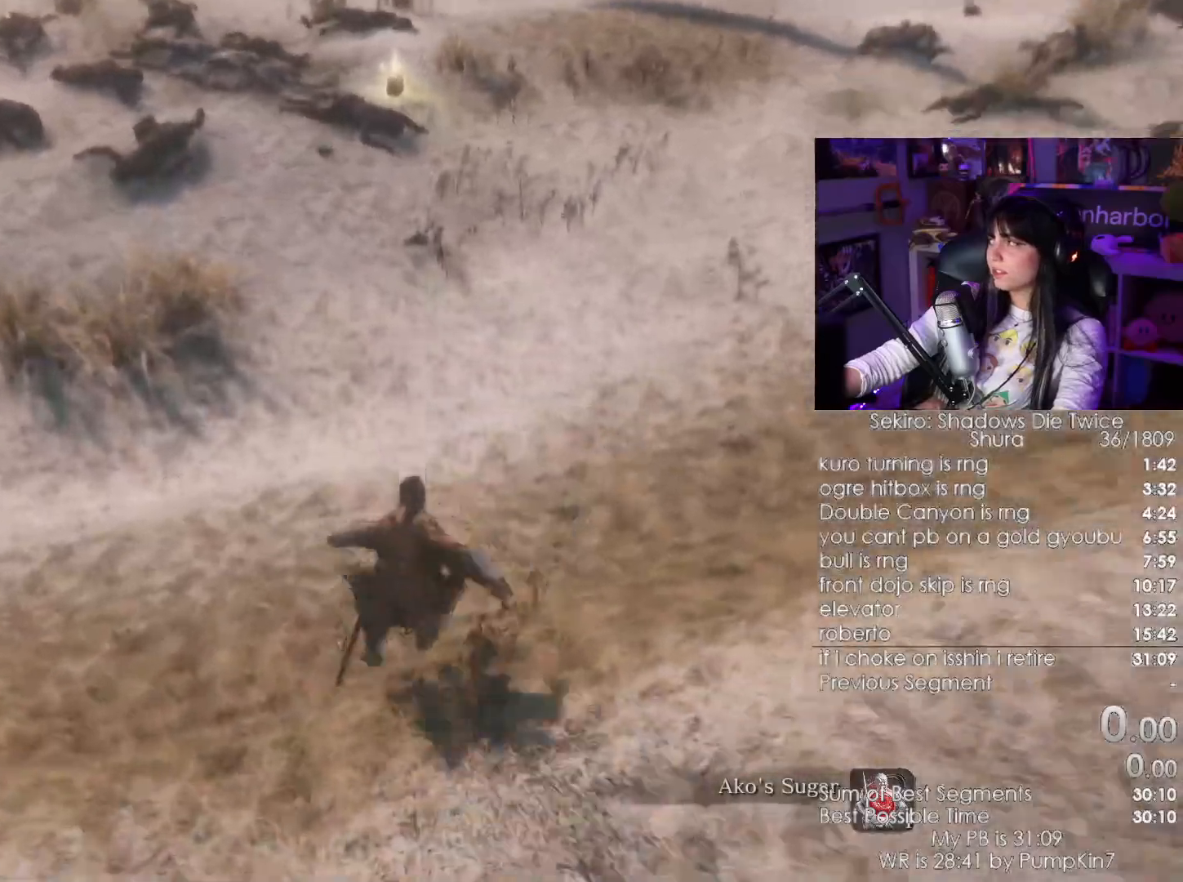
Gameplay with keyboard and mouse; each line is a JSON object with the keys and mouse buttons held at the frame after it. "events" lists presses ("down") and releases ("up") of "1", "2", "3", "4", "5", "a", "alt", "c", "caps_lock", "ctrl", "d", "e", "f", "g", "q", "r", "s", "shift", "space", "t", "tab", "v", "w", "x", "z", "mouse_left", "mouse_wheel" and "mouse_right" between this image and that frame as [ms after this image, input, new state], when the widget could be followed in between. "mouse_left", "mouse_wheel", "mouse_right" = the "left", "wheel", "right" buttons of the "mouse" list. No other keys are recorded. "wheel" means that the mouse wheel is clicked or scrolled. Not read: mouse_move.
{"keys": ["shift", "w"], "mouse": [], "events": []}
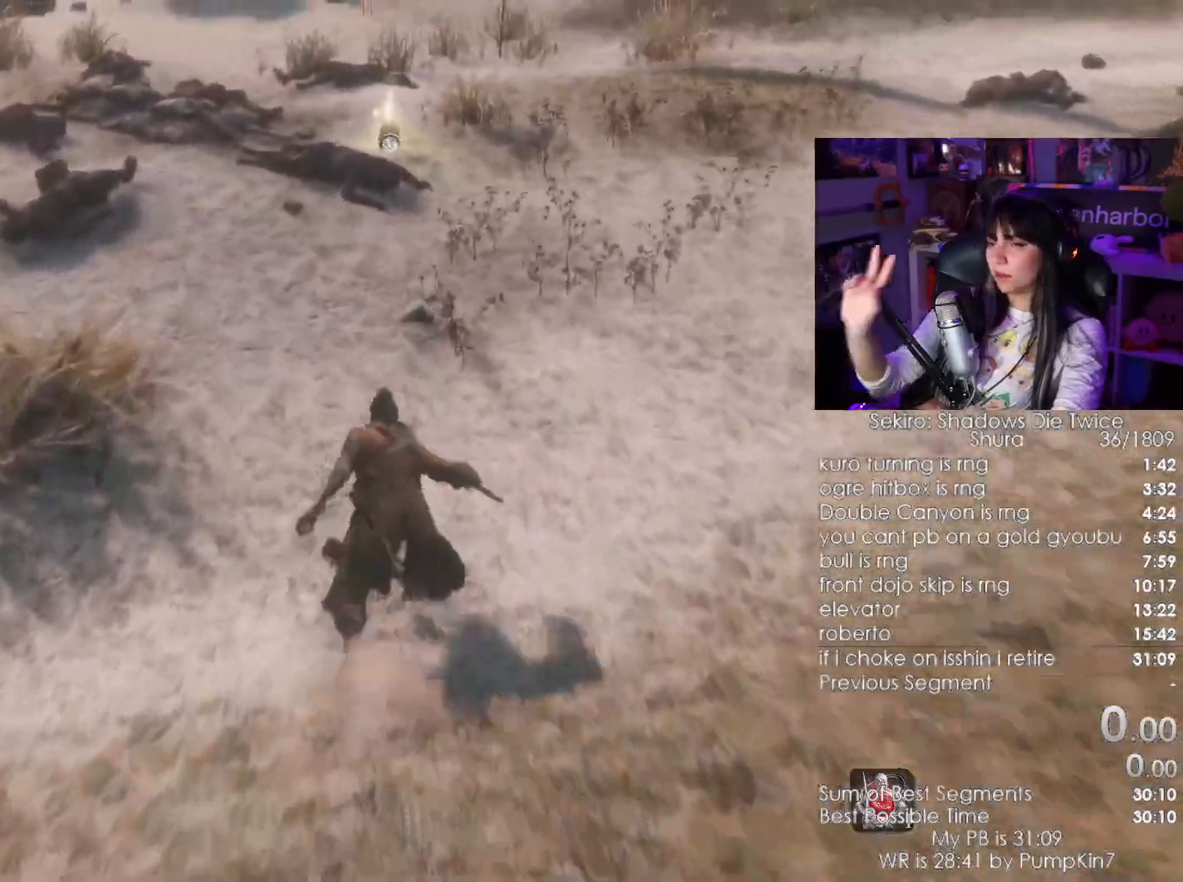
{"keys": ["shift", "w"], "mouse": [], "events": []}
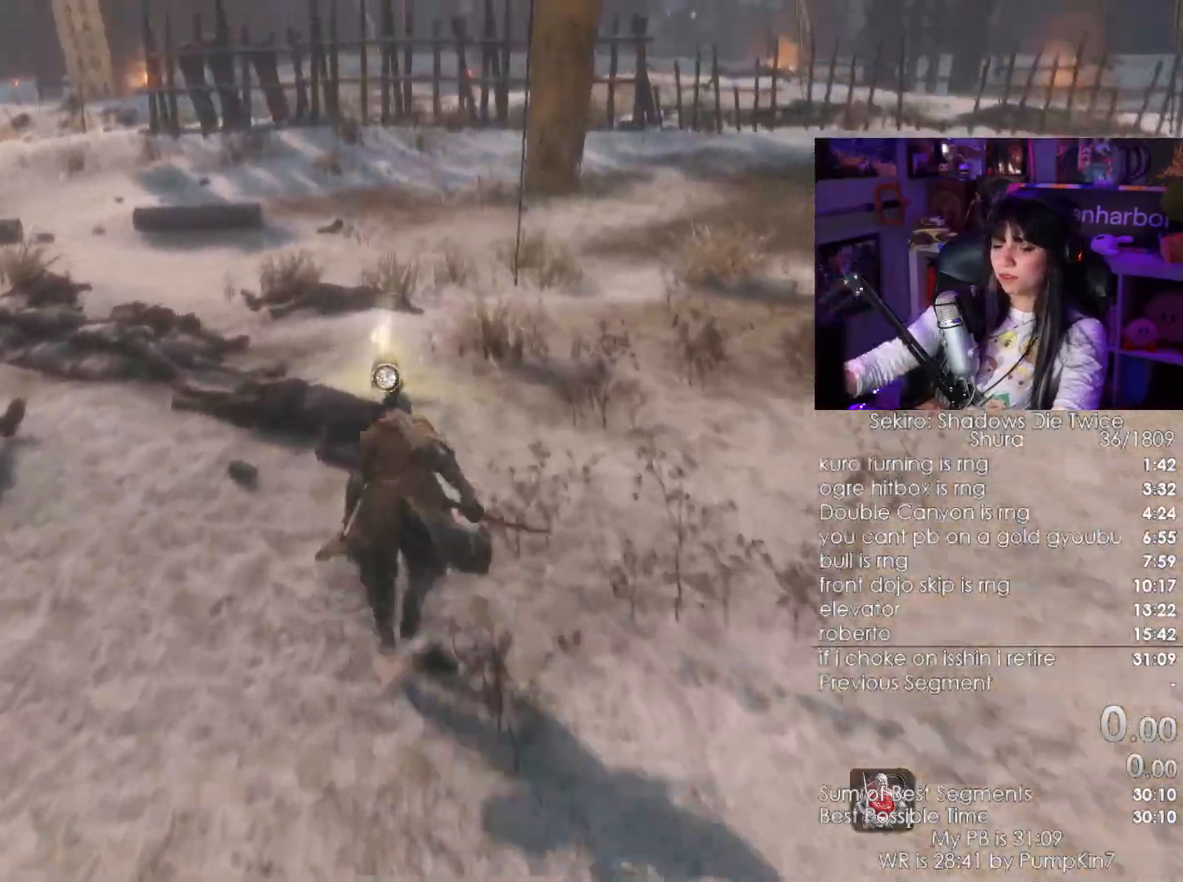
{"keys": ["e", "w"], "mouse": [], "events": [[166, "shift", "up"], [316, "e", "down"], [400, "e", "up"], [500, "e", "down"]]}
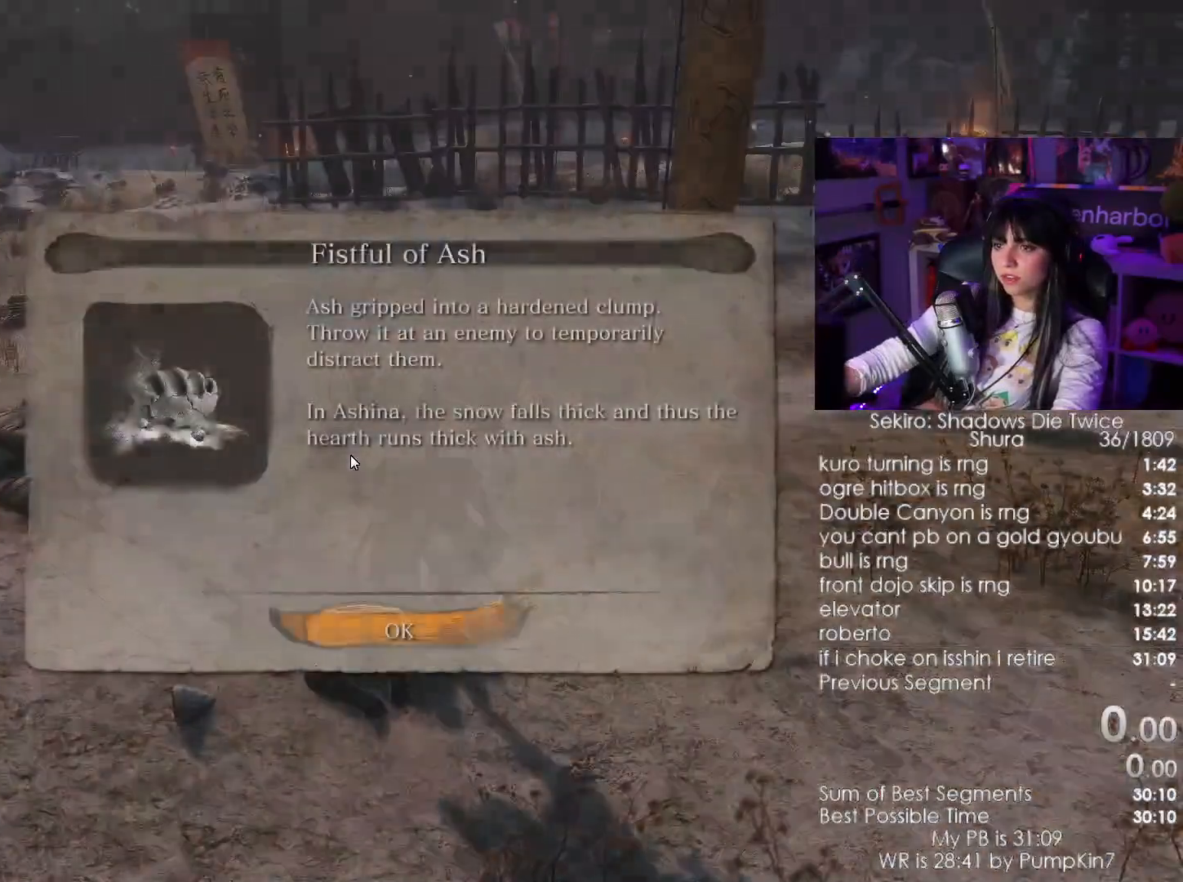
{"keys": ["shift", "w"], "mouse": [], "events": [[50, "e", "up"], [133, "e", "down"], [183, "e", "up"], [283, "e", "down"], [416, "e", "up"], [466, "shift", "down"]]}
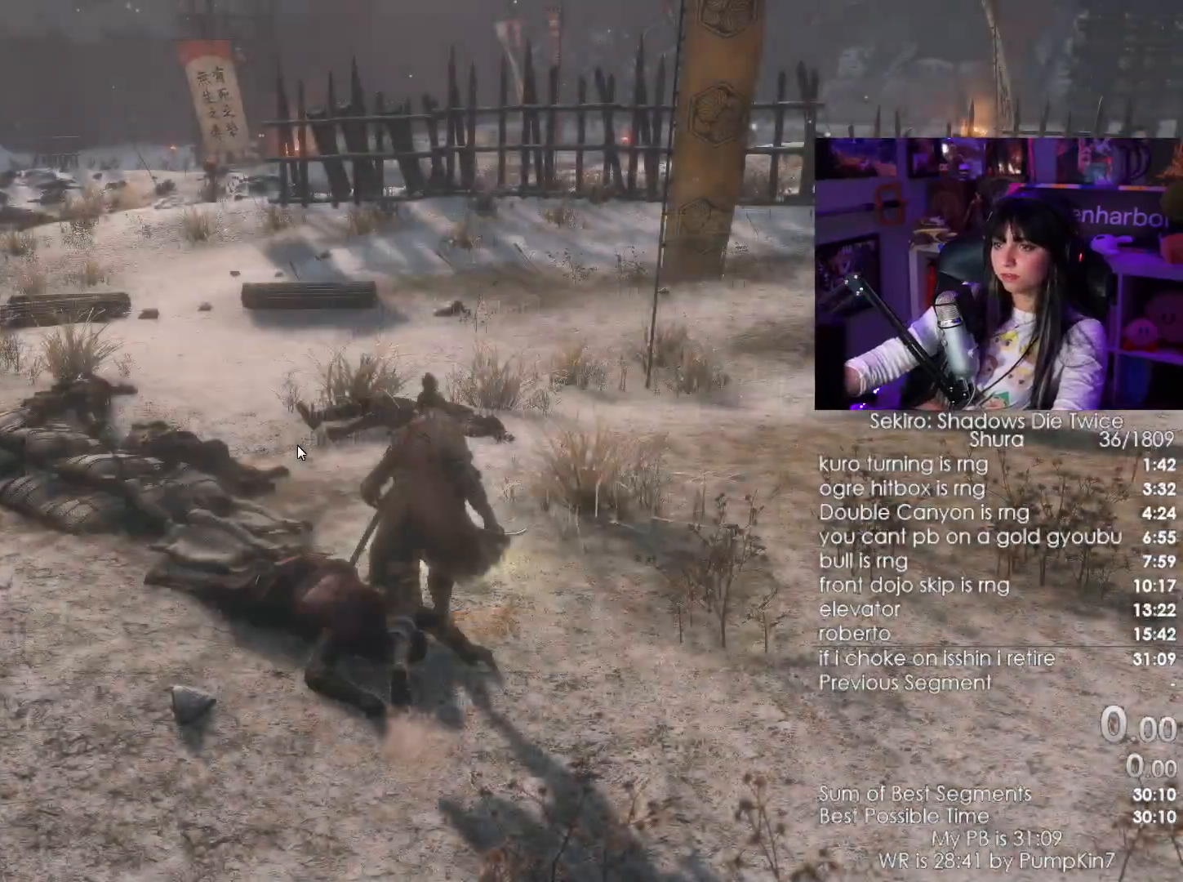
{"keys": ["shift", "w"], "mouse": [], "events": []}
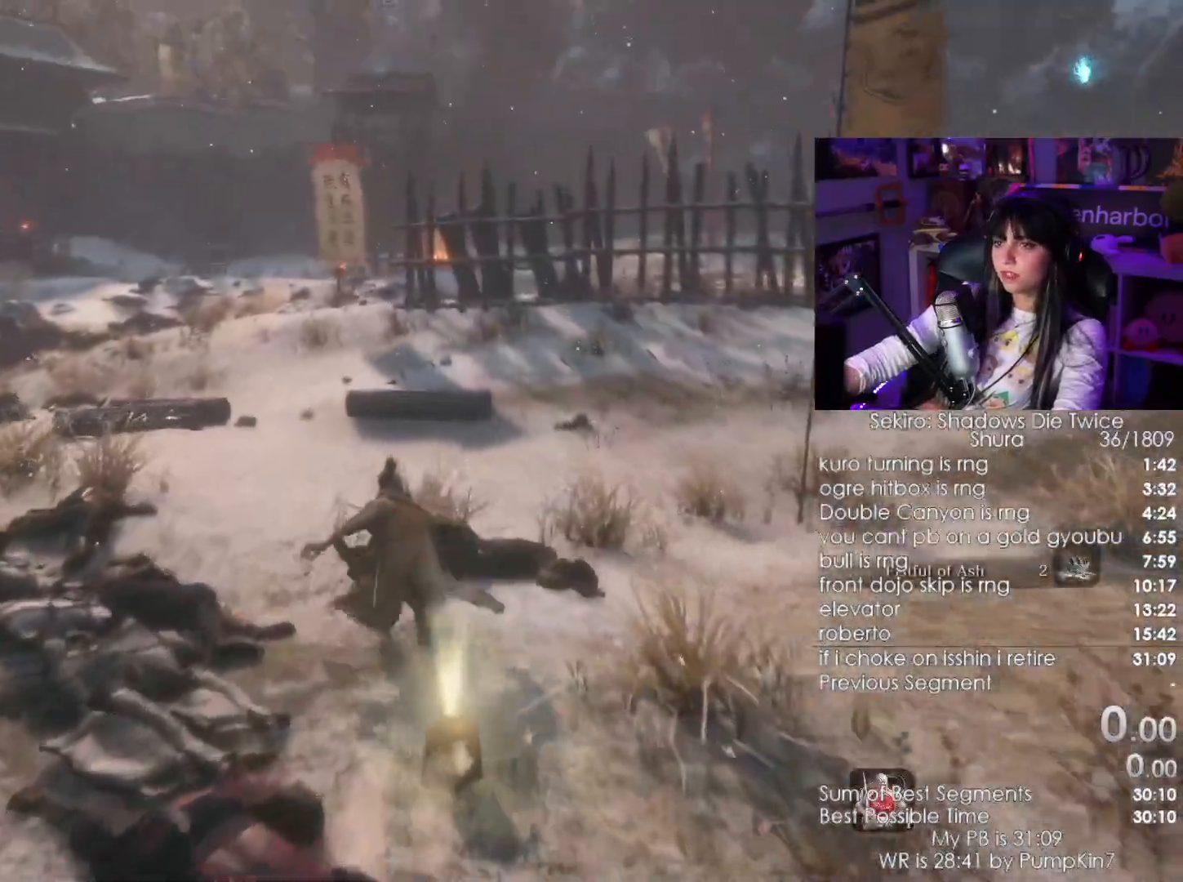
{"keys": ["shift", "w"], "mouse": [], "events": []}
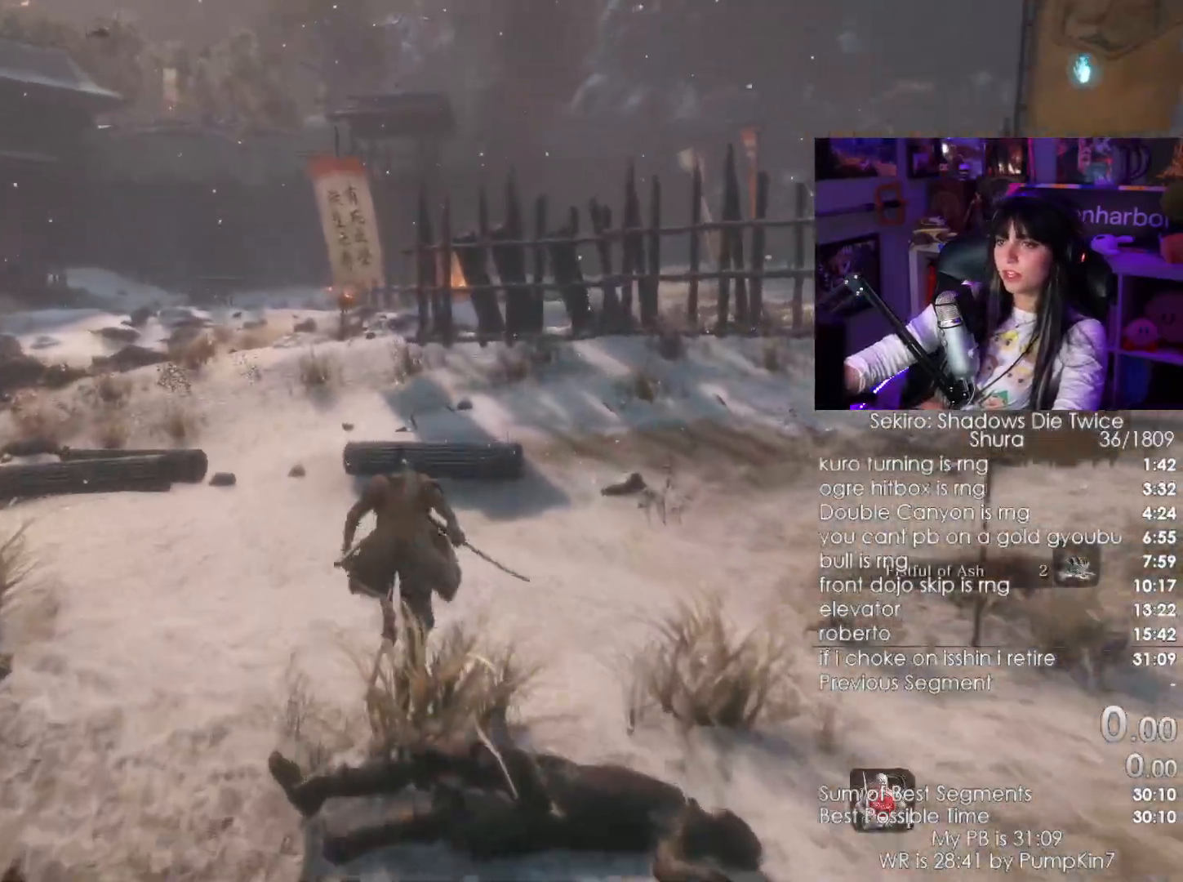
{"keys": ["shift", "w"], "mouse": [], "events": []}
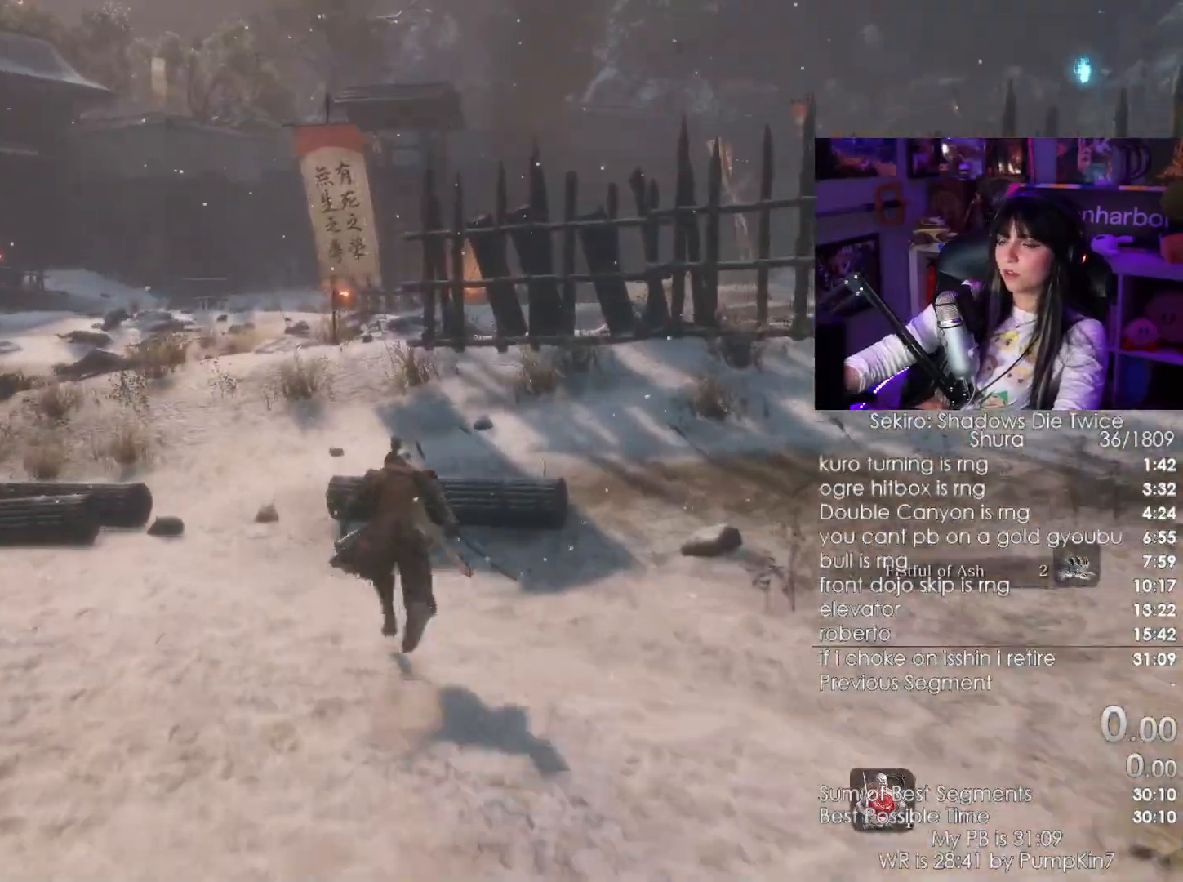
{"keys": ["shift", "w"], "mouse": [], "events": []}
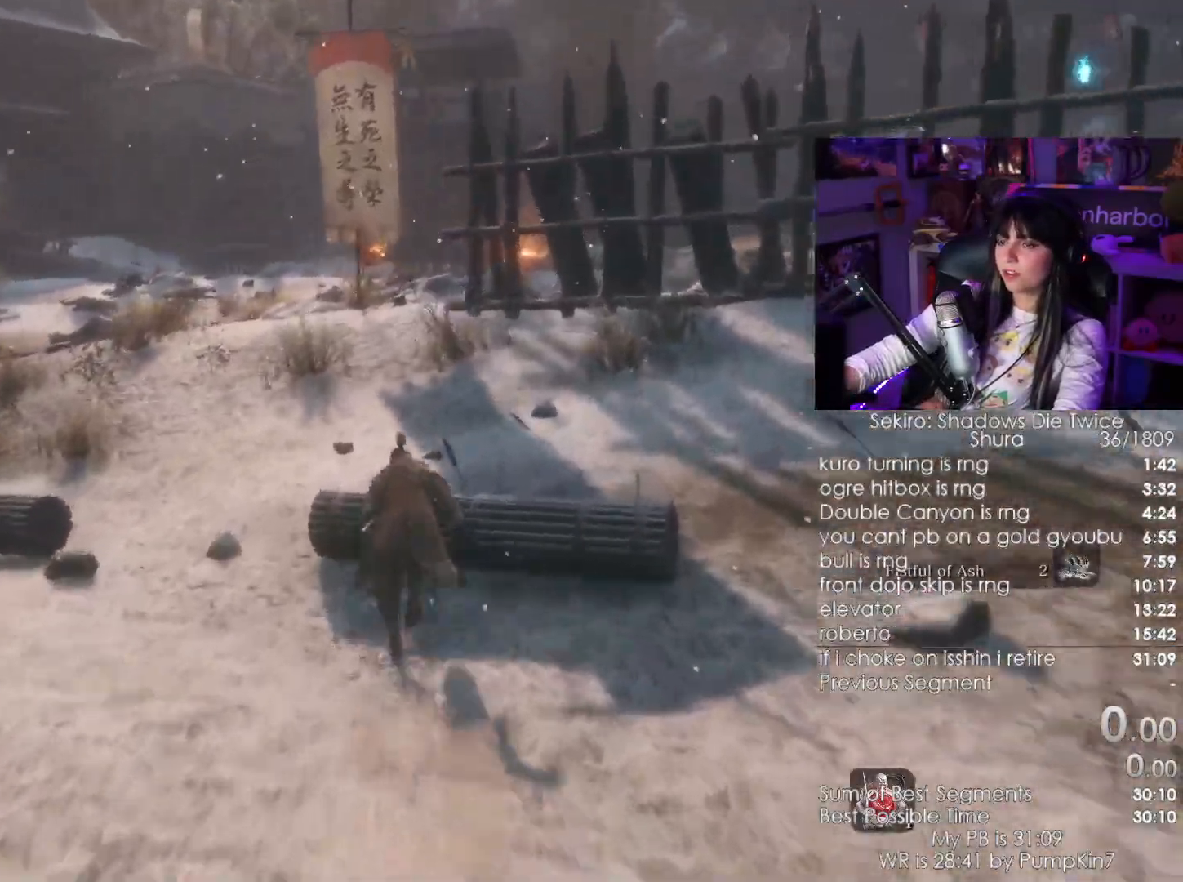
{"keys": ["shift", "w"], "mouse": [], "events": []}
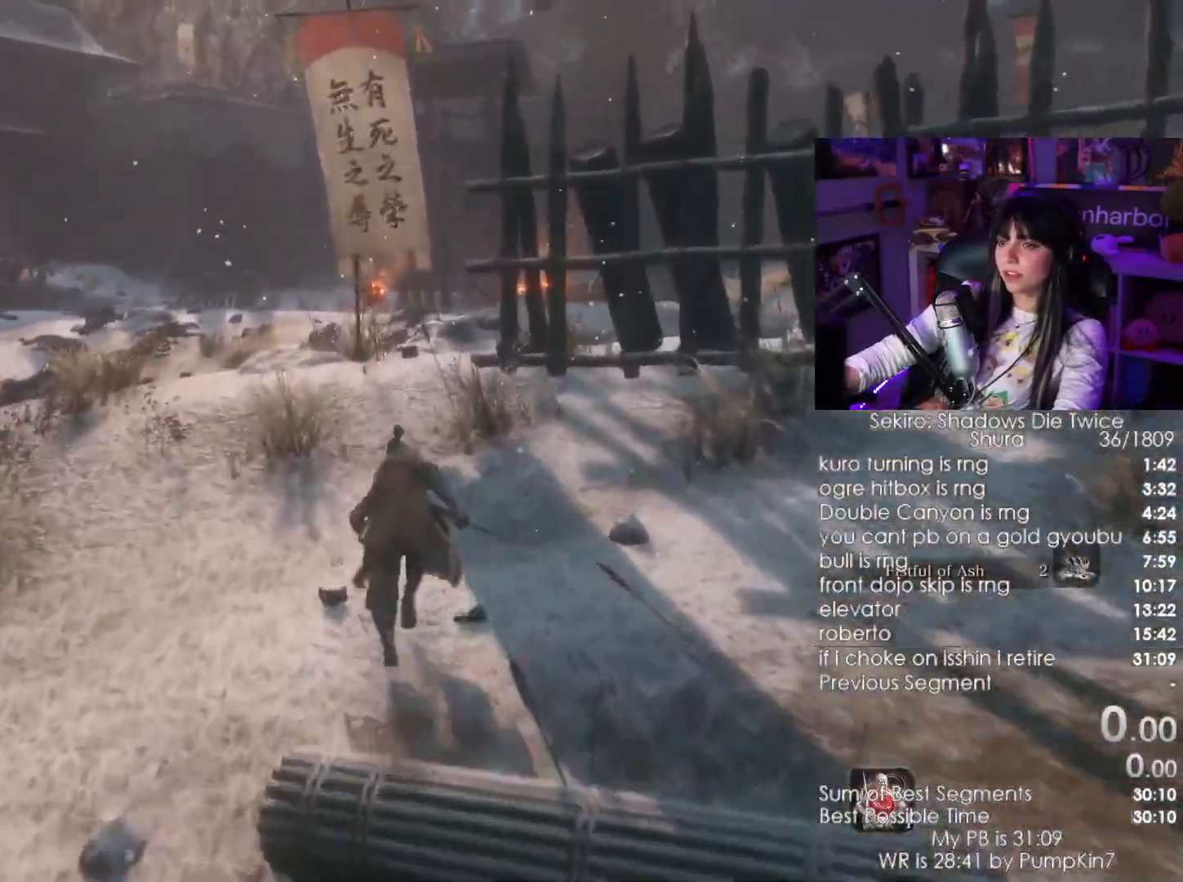
{"keys": ["shift", "w"], "mouse": [], "events": []}
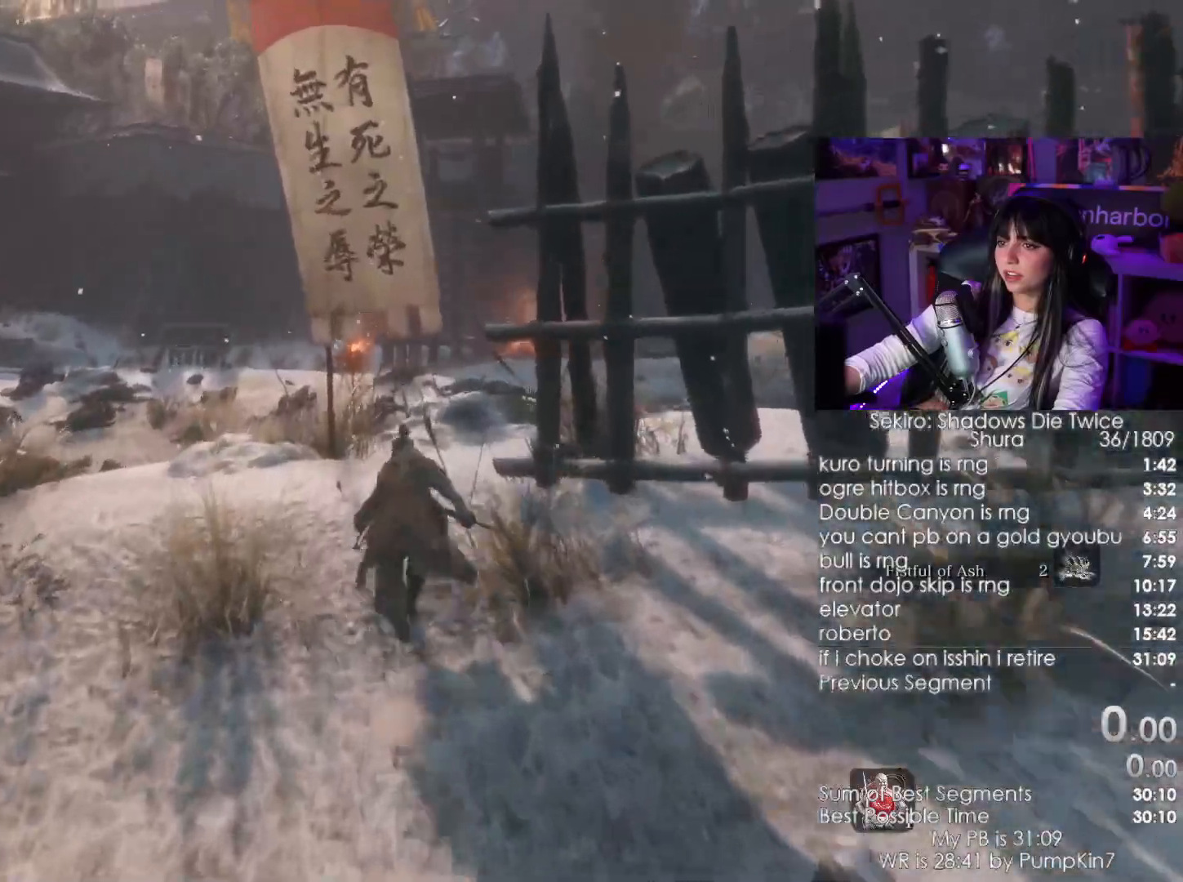
{"keys": ["shift", "w"], "mouse": [], "events": []}
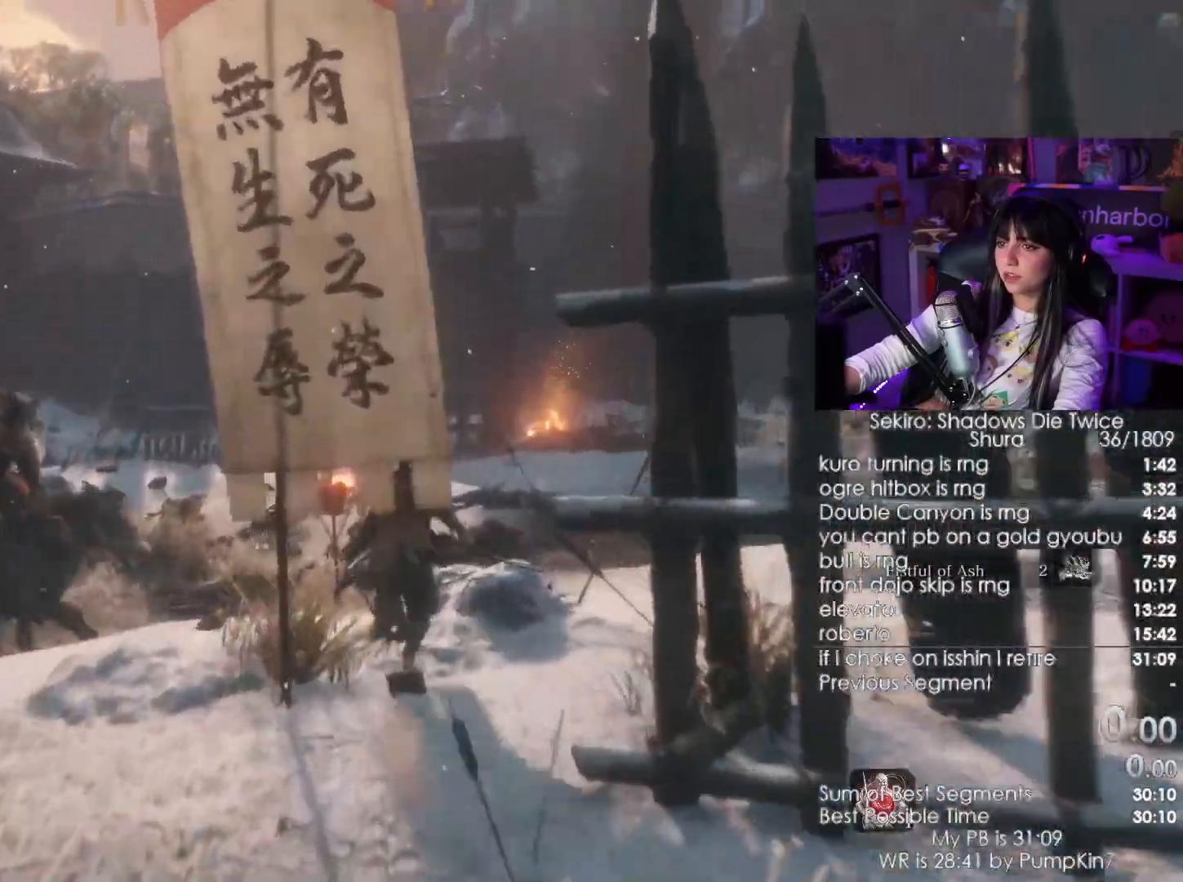
{"keys": ["w"], "mouse": [], "events": [[283, "mouse_left", "down"], [400, "mouse_left", "up"], [400, "shift", "up"]]}
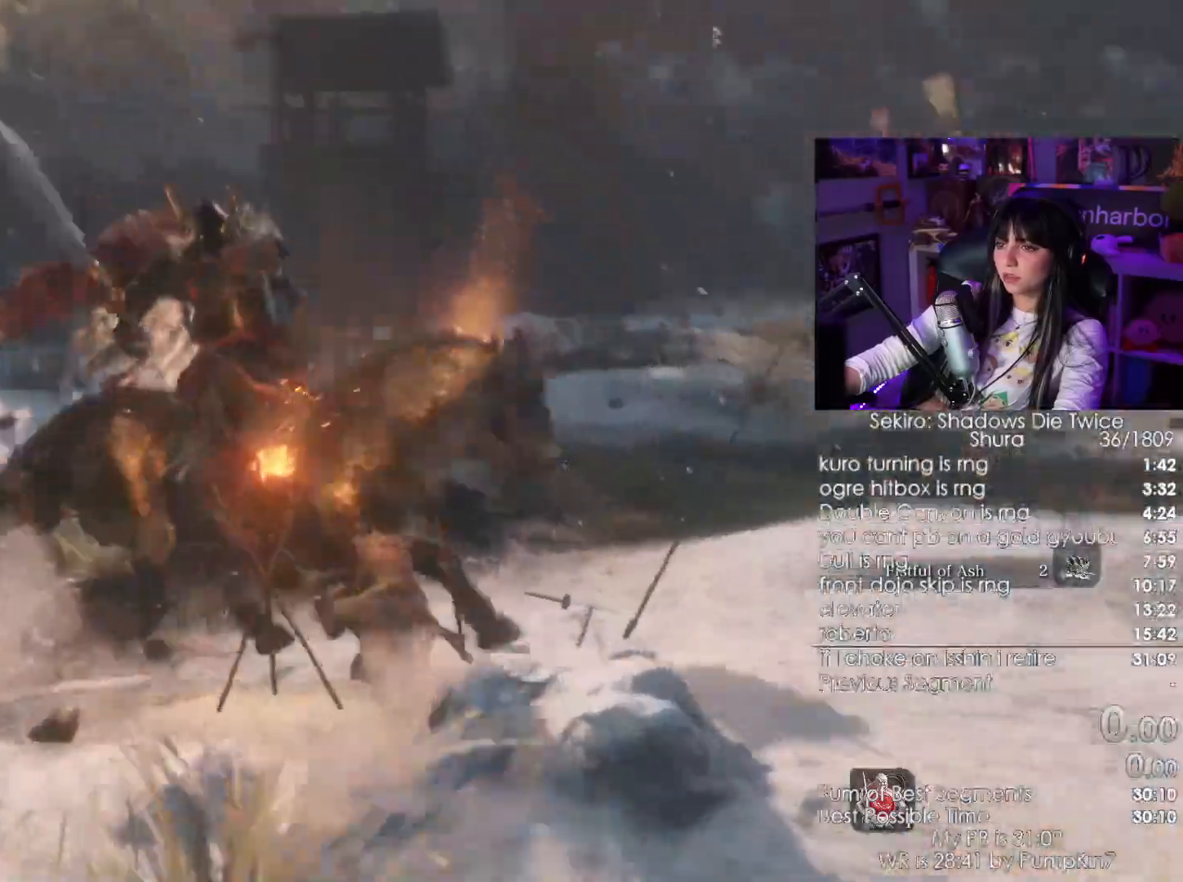
{"keys": ["w"], "mouse": ["left"], "events": [[466, "mouse_left", "down"]]}
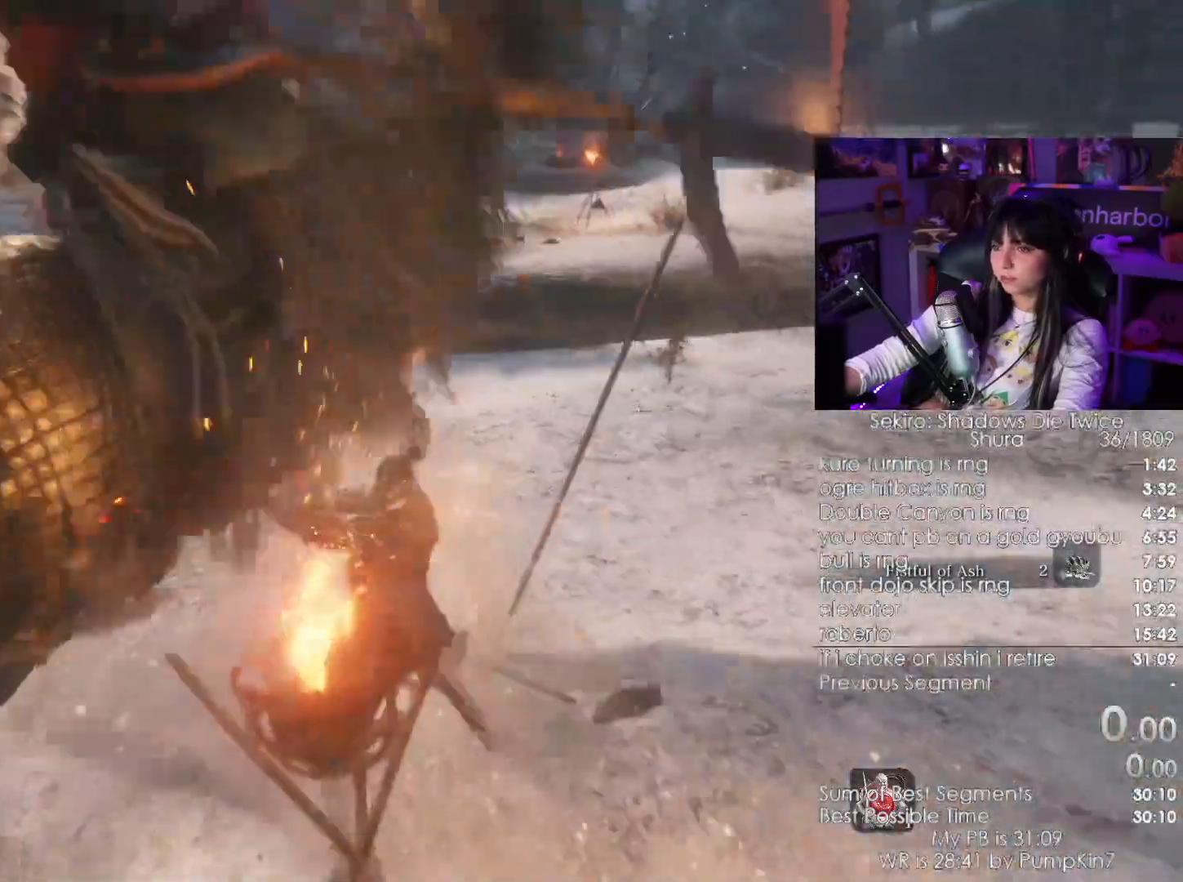
{"keys": ["w"], "mouse": []}
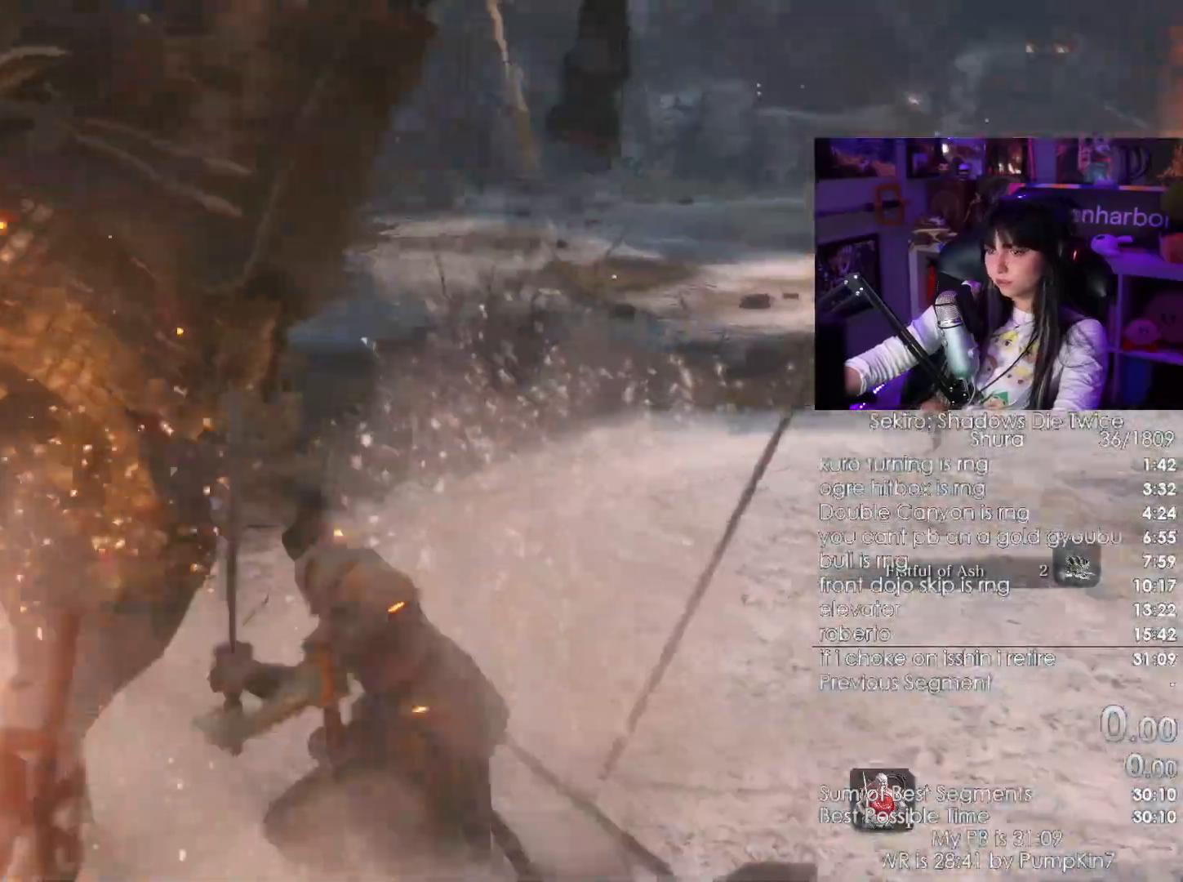
{"keys": ["w"], "mouse": [], "events": [[116, "mouse_left", "down"], [216, "mouse_left", "up"]]}
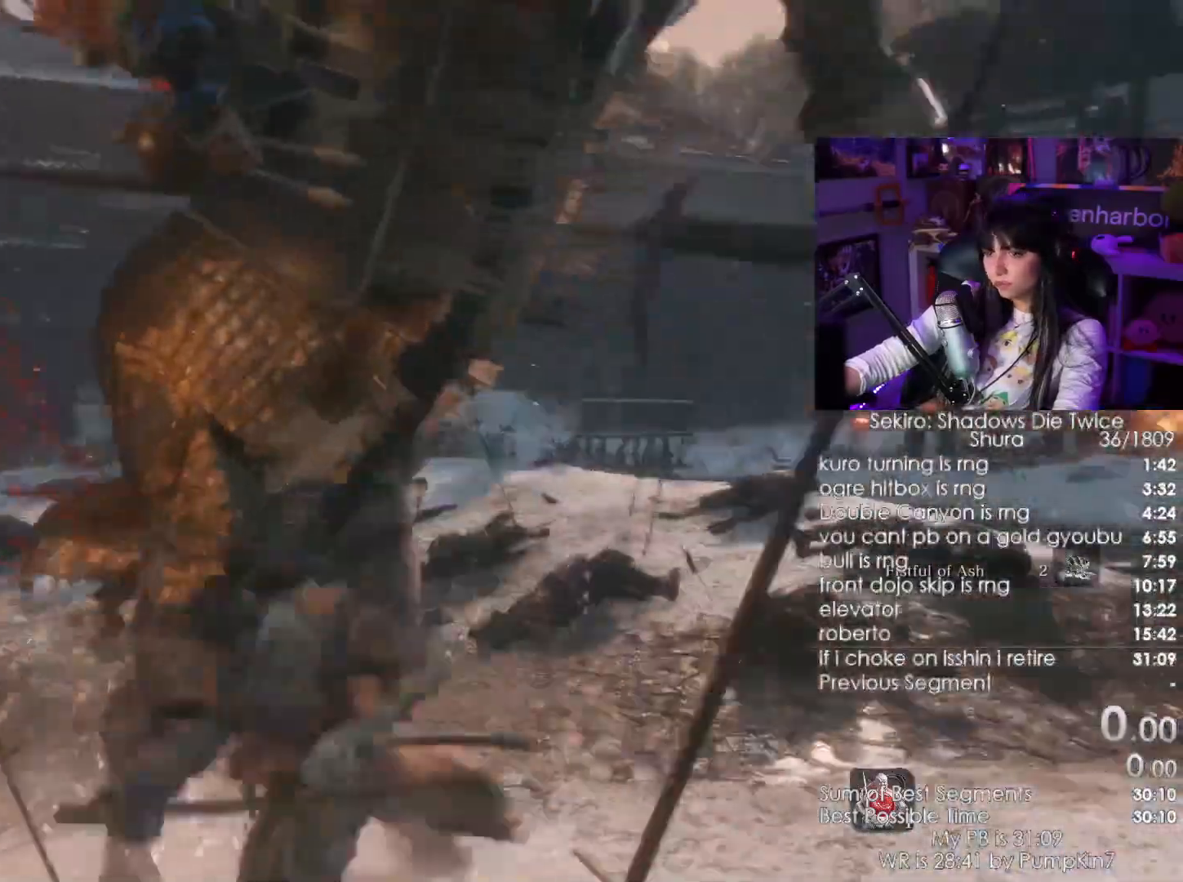
{"keys": ["w"], "mouse": [], "events": [[183, "mouse_left", "down"], [316, "mouse_left", "up"]]}
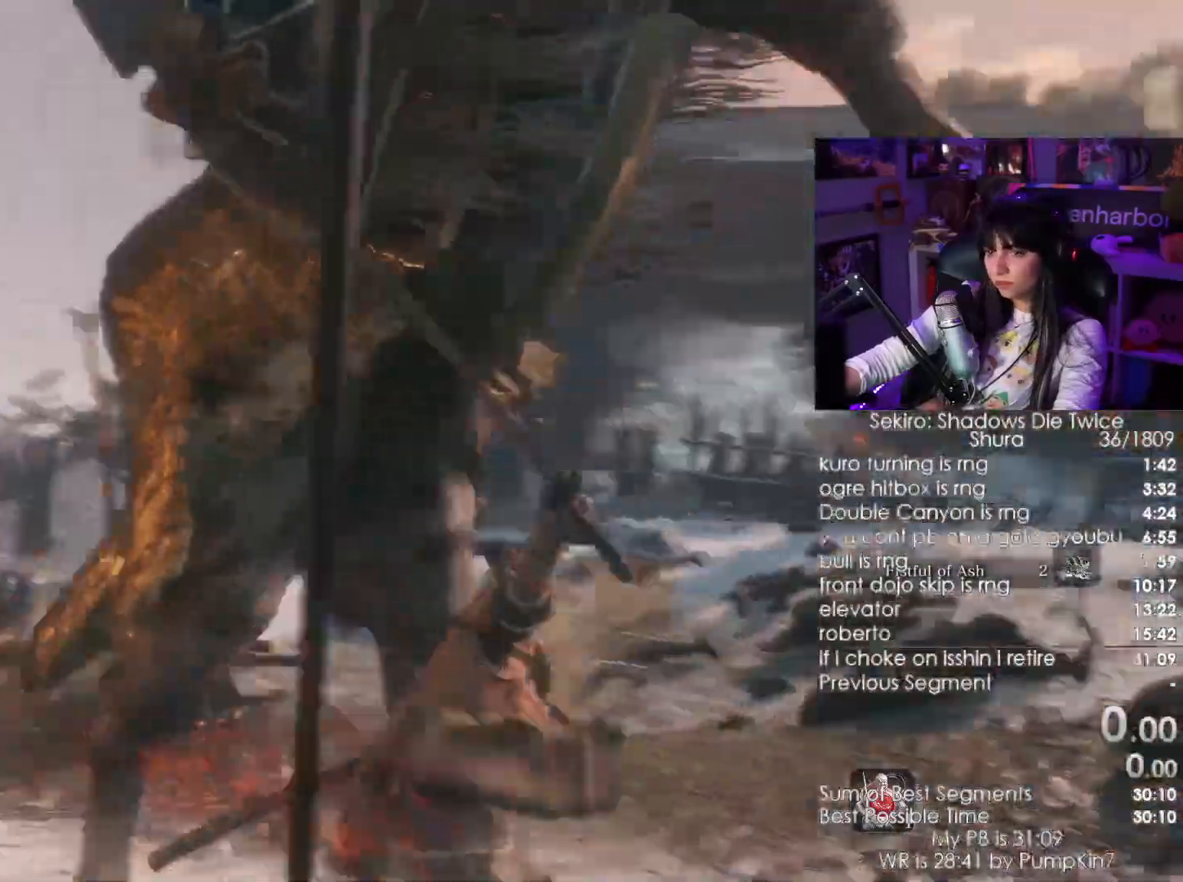
{"keys": ["w"], "mouse": [], "events": [[333, "mouse_left", "down"], [483, "mouse_left", "up"]]}
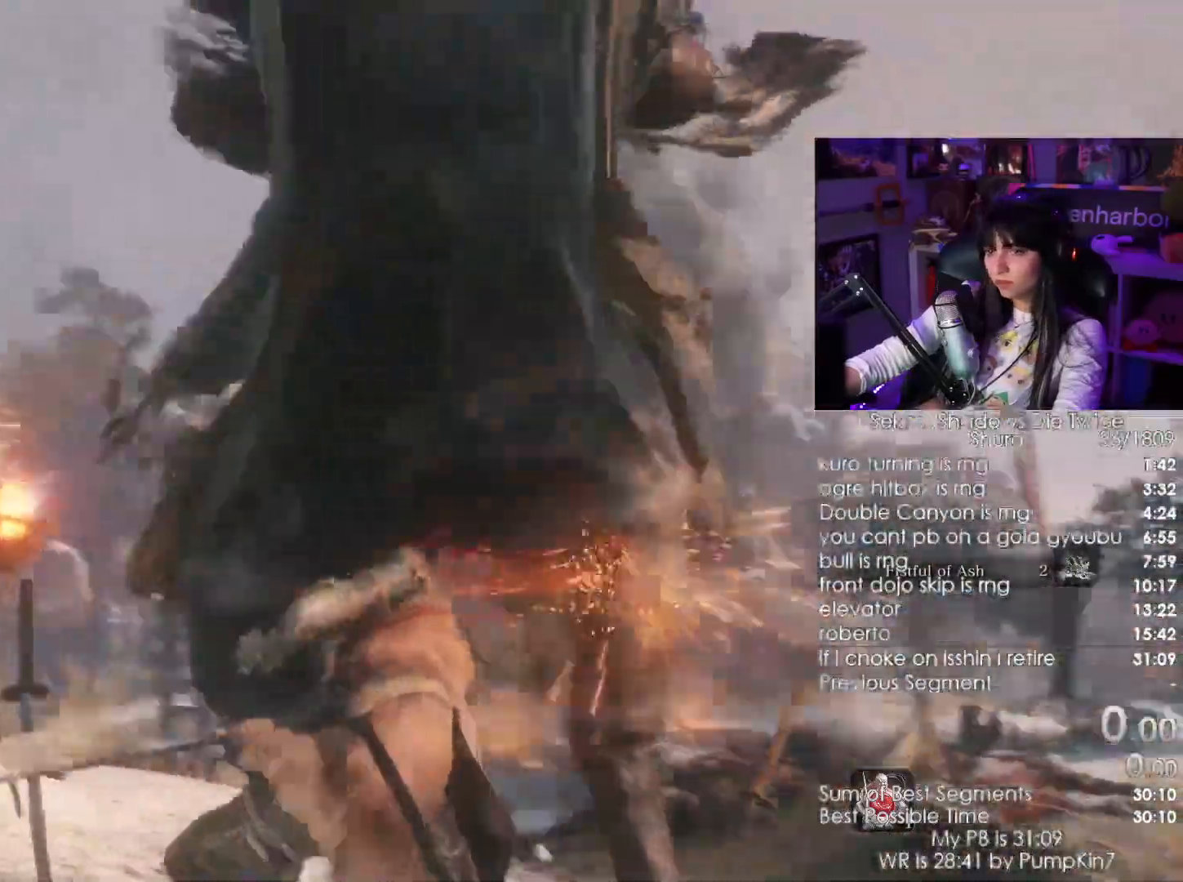
{"keys": ["w"], "mouse": [], "events": []}
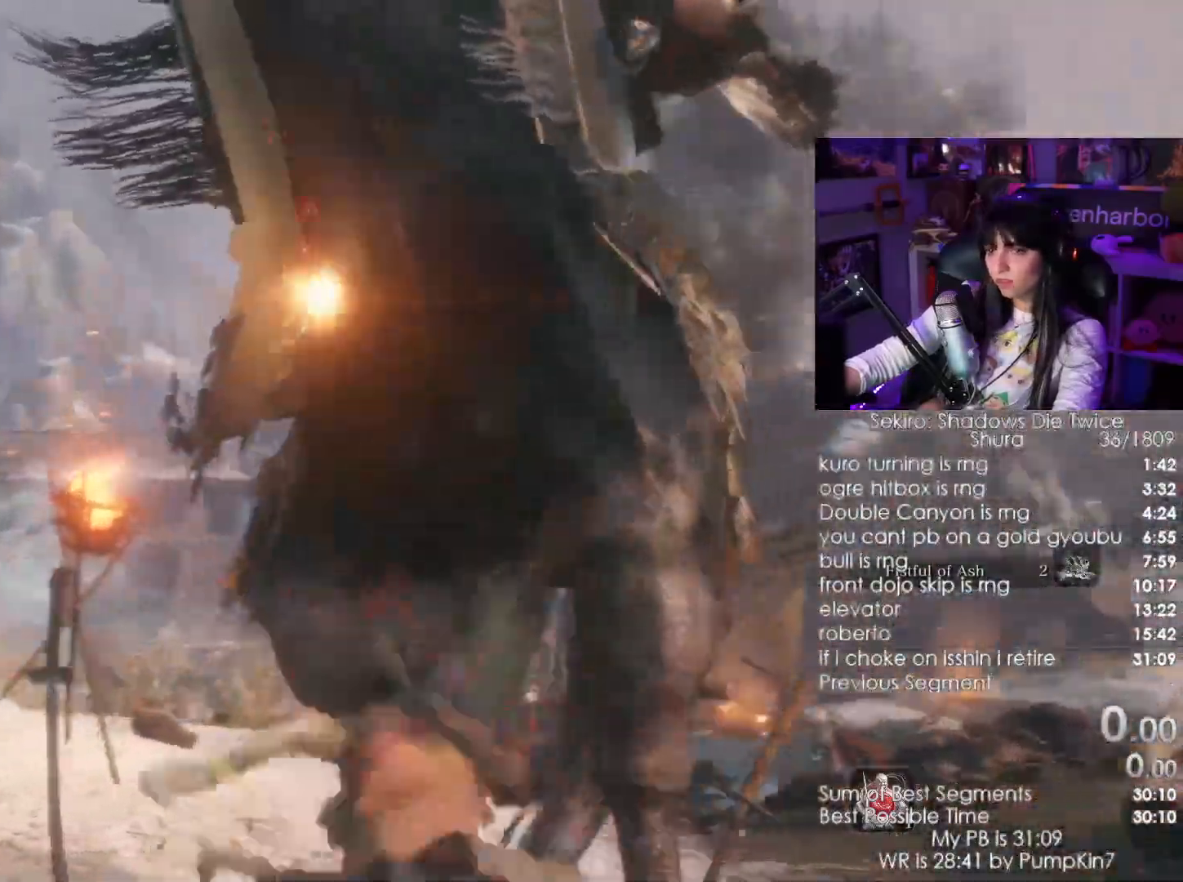
{"keys": ["w"], "mouse": [], "events": [[50, "mouse_left", "down"], [133, "mouse_left", "up"]]}
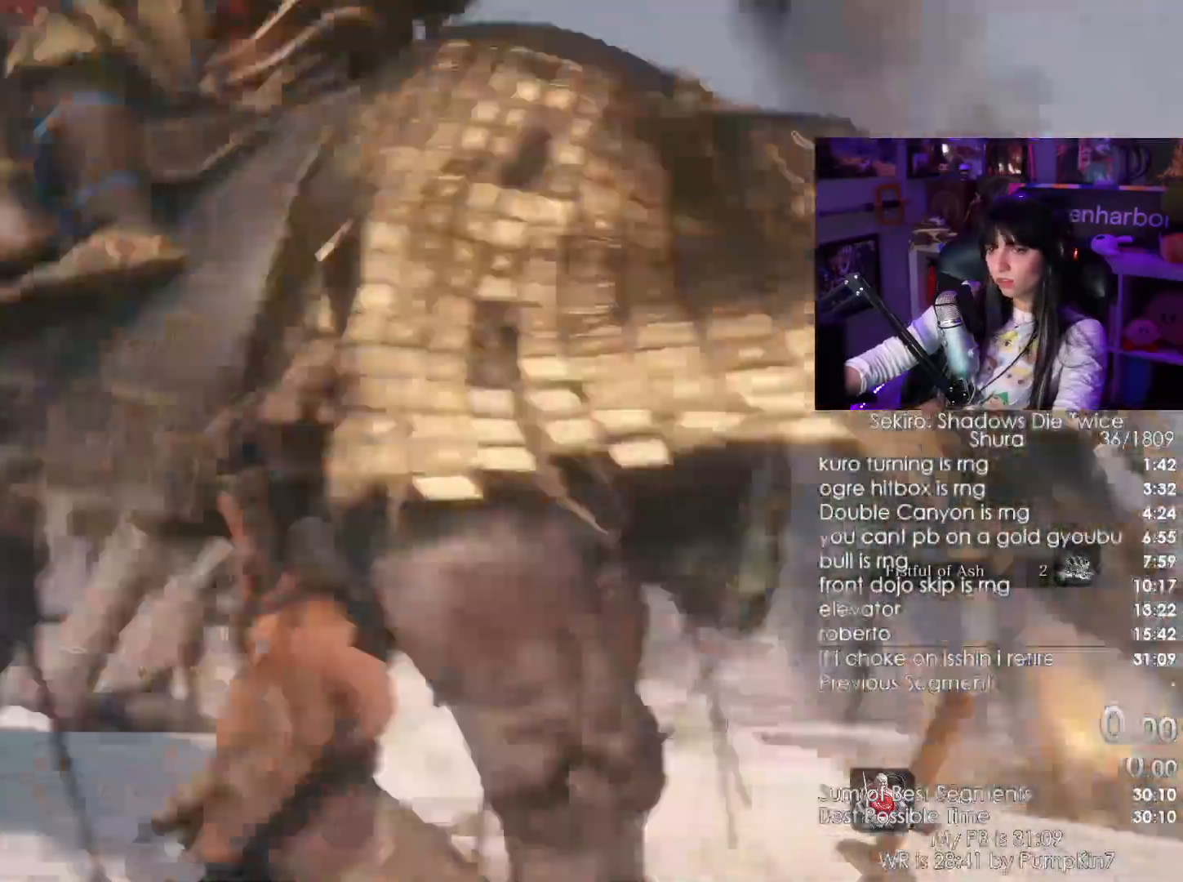
{"keys": ["shift", "w"], "mouse": [], "events": [[100, "shift", "down"]]}
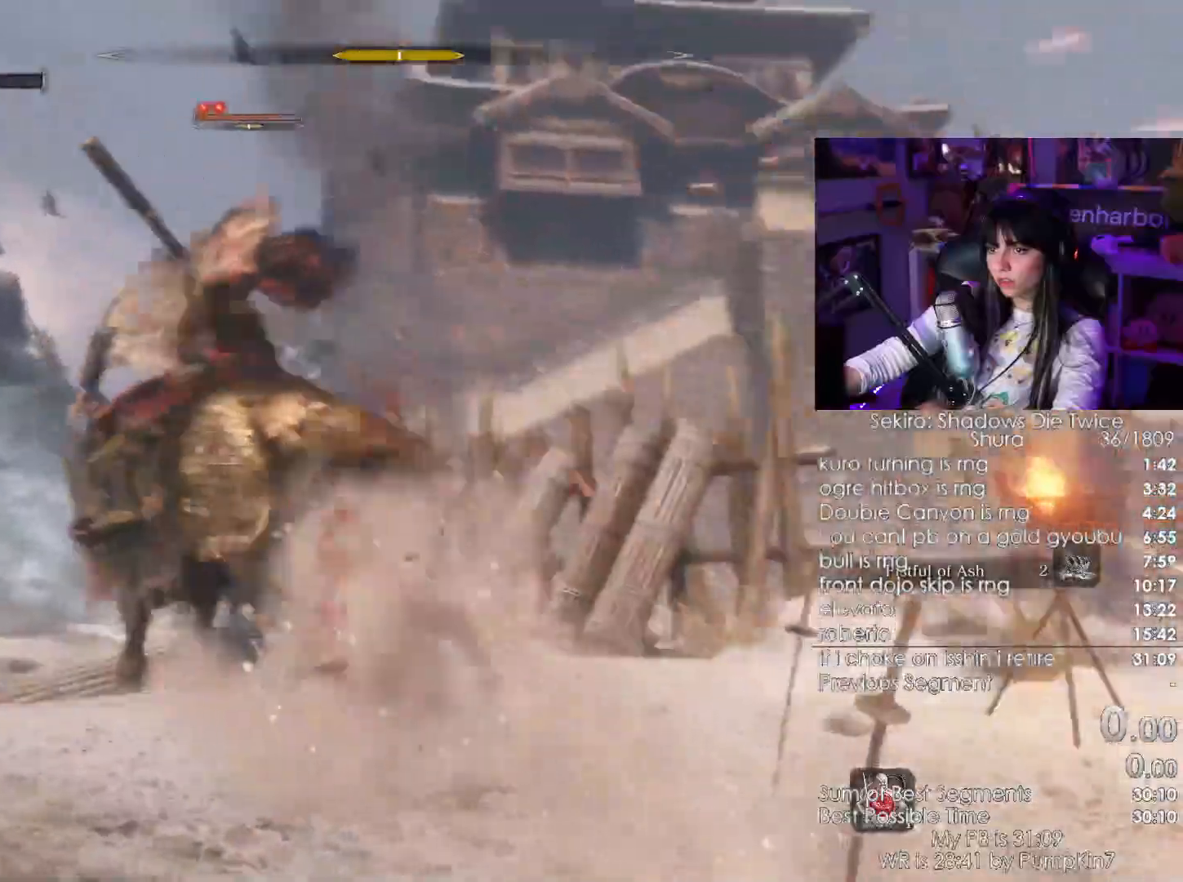
{"keys": ["shift", "w"], "mouse": [], "events": []}
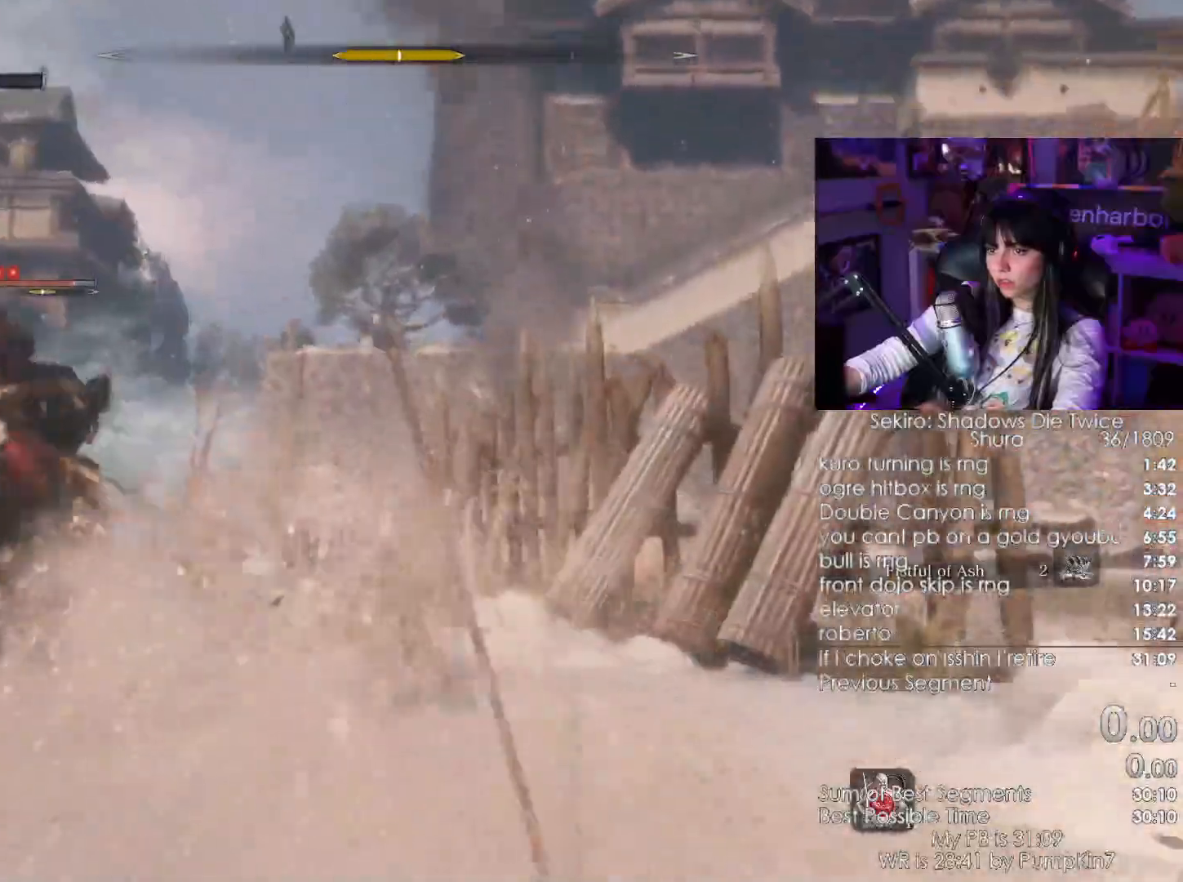
{"keys": ["shift", "w"], "mouse": ["right"], "events": [[466, "mouse_right", "down"]]}
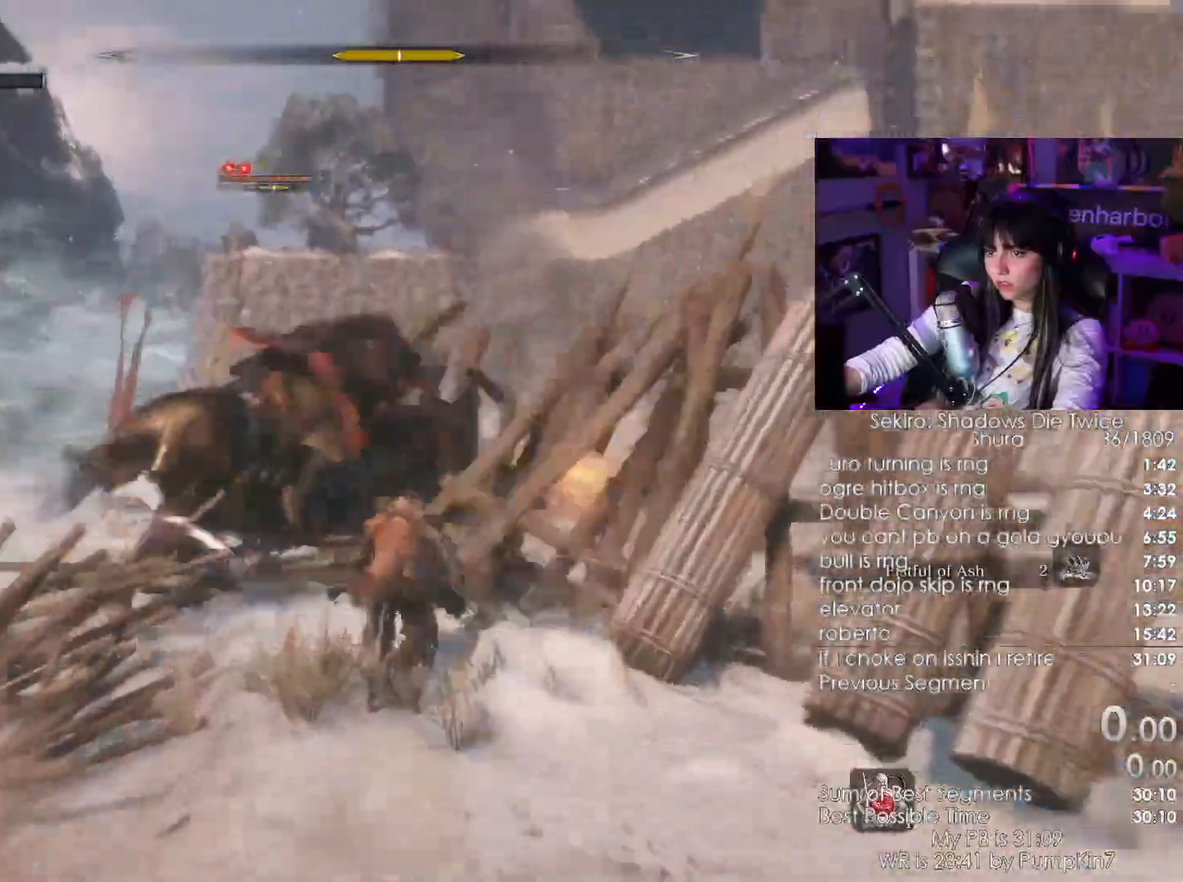
{"keys": ["w"], "mouse": [], "events": [[100, "mouse_right", "up"], [166, "mouse_left", "down"], [300, "shift", "up"], [333, "mouse_left", "up"]]}
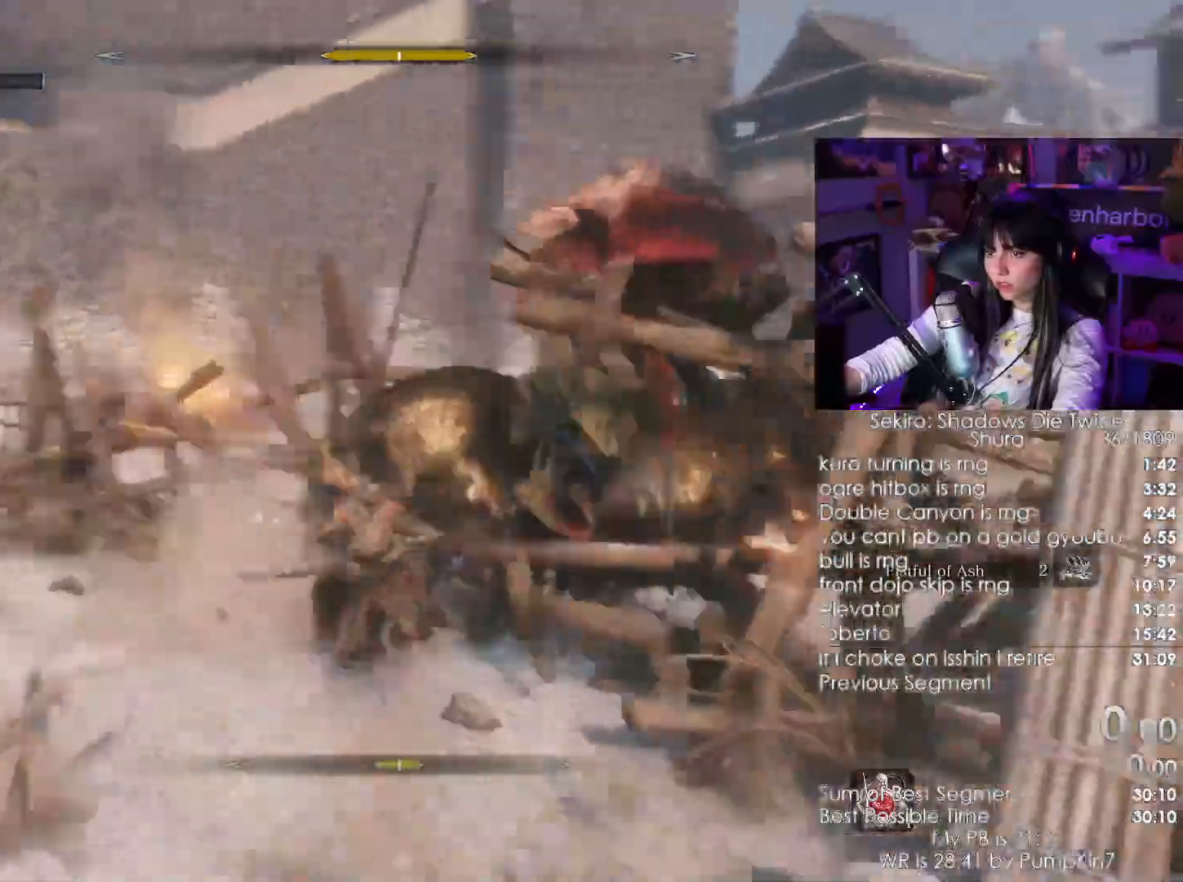
{"keys": ["w"], "mouse": [], "events": [[316, "mouse_left", "down"], [450, "mouse_left", "up"]]}
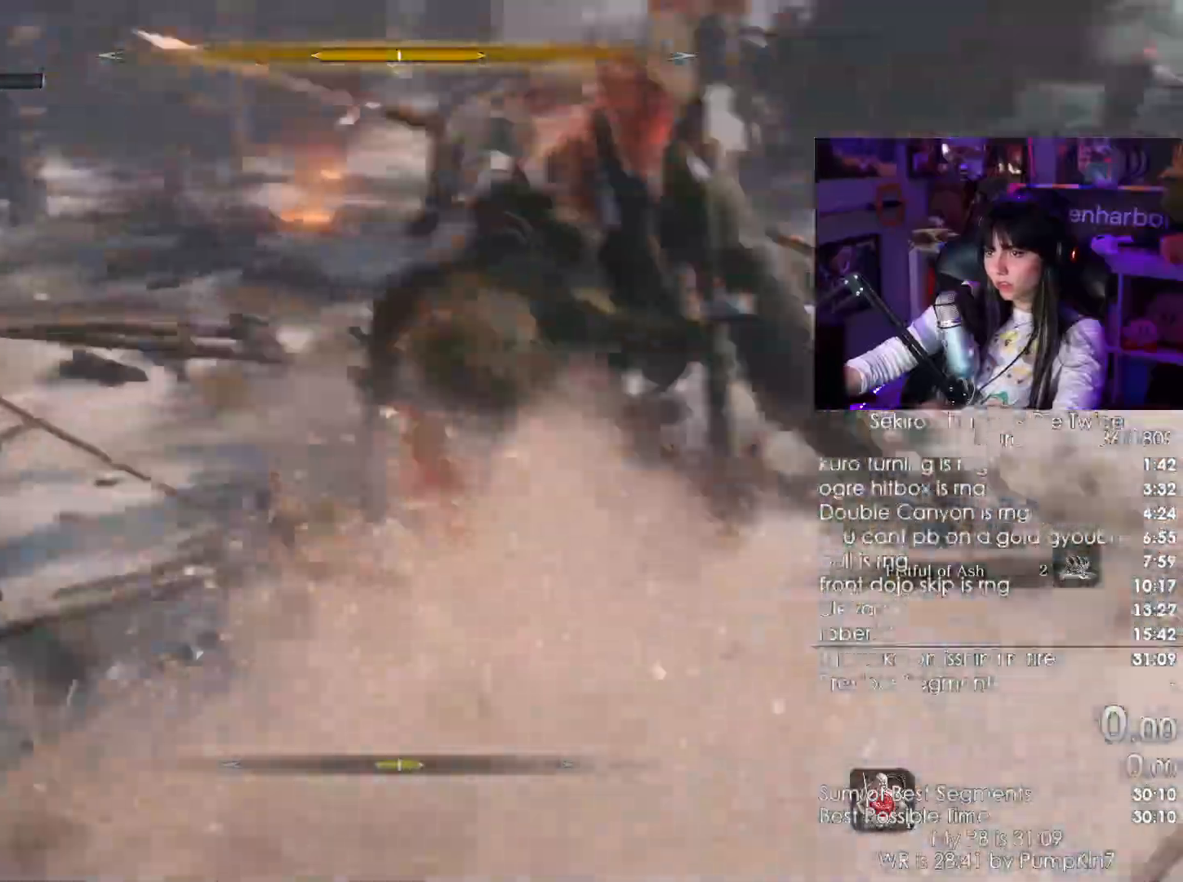
{"keys": ["a", "w"], "mouse": ["wheel"], "events": [[383, "mouse_wheel", "down"], [466, "a", "down"]]}